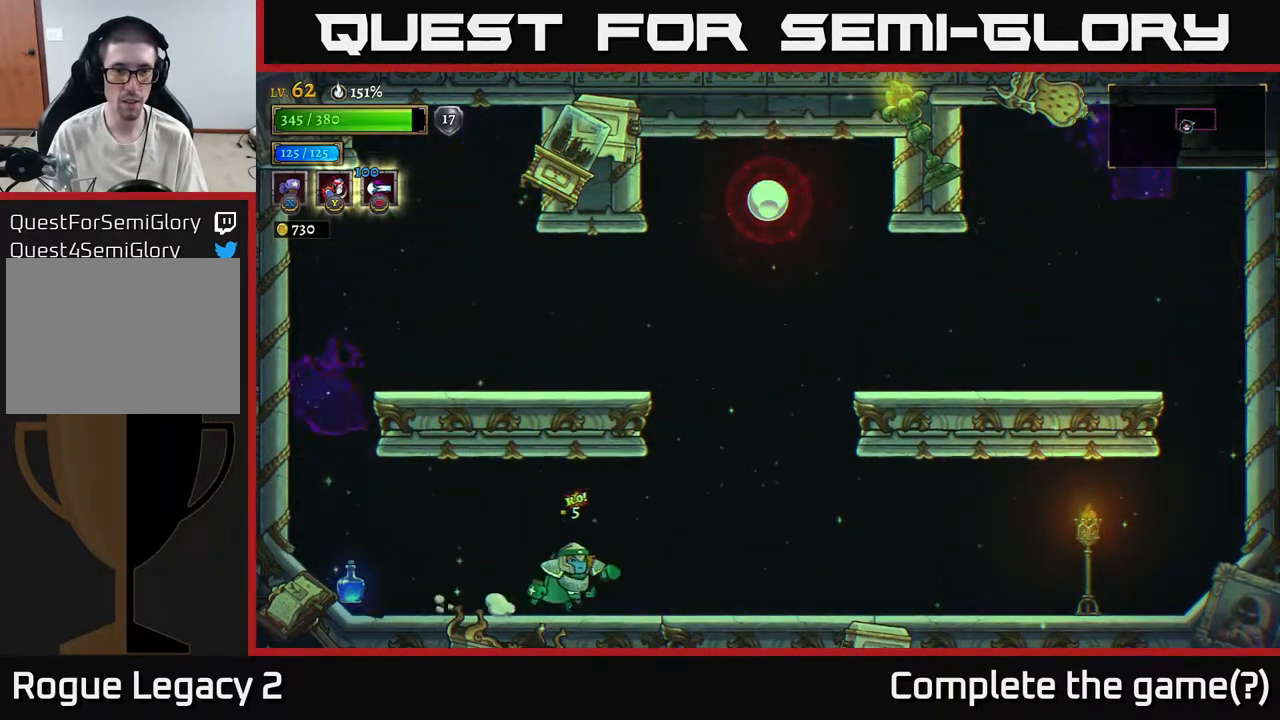
Gameplay with a controller (Xbox layout); each line is a JSON object with the inputs held at the frame after it. "events" lists button and stick changes between this image and that frame as [ms after this image, input, new state], when the widget could be followed in between.
{"buttons": [], "left_stick": "center", "right_stick": "center", "events": [[433, "left_stick", "center"]]}
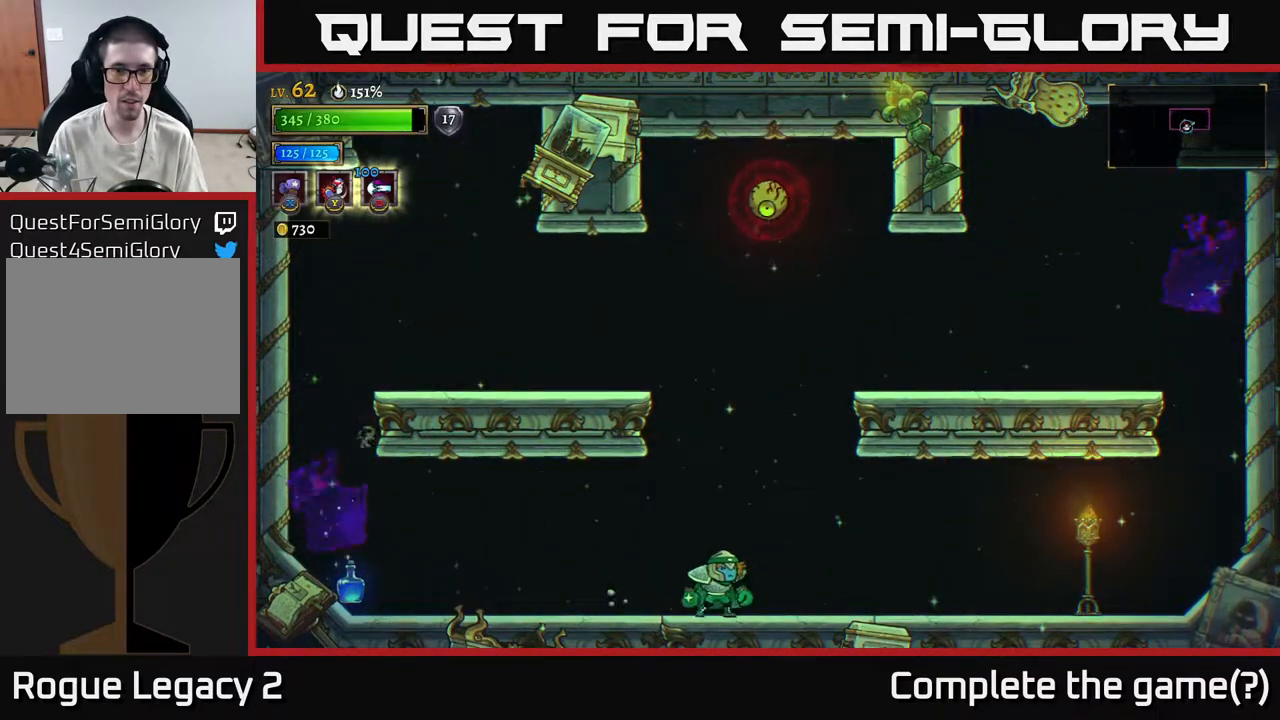
{"buttons": ["A"], "left_stick": "left", "right_stick": "center", "events": [[100, "A", "down"], [150, "left_stick", "left"]]}
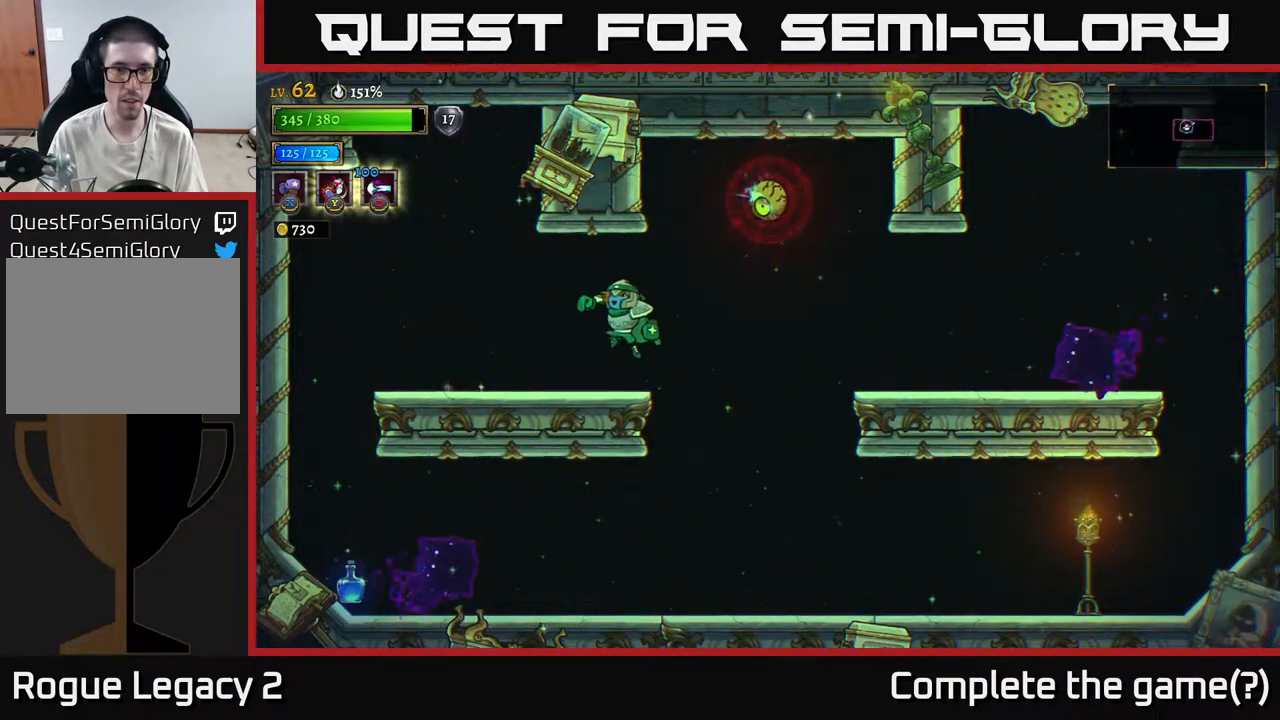
{"buttons": ["A"], "left_stick": "left", "right_stick": "center", "events": [[100, "A", "up"], [500, "A", "down"]]}
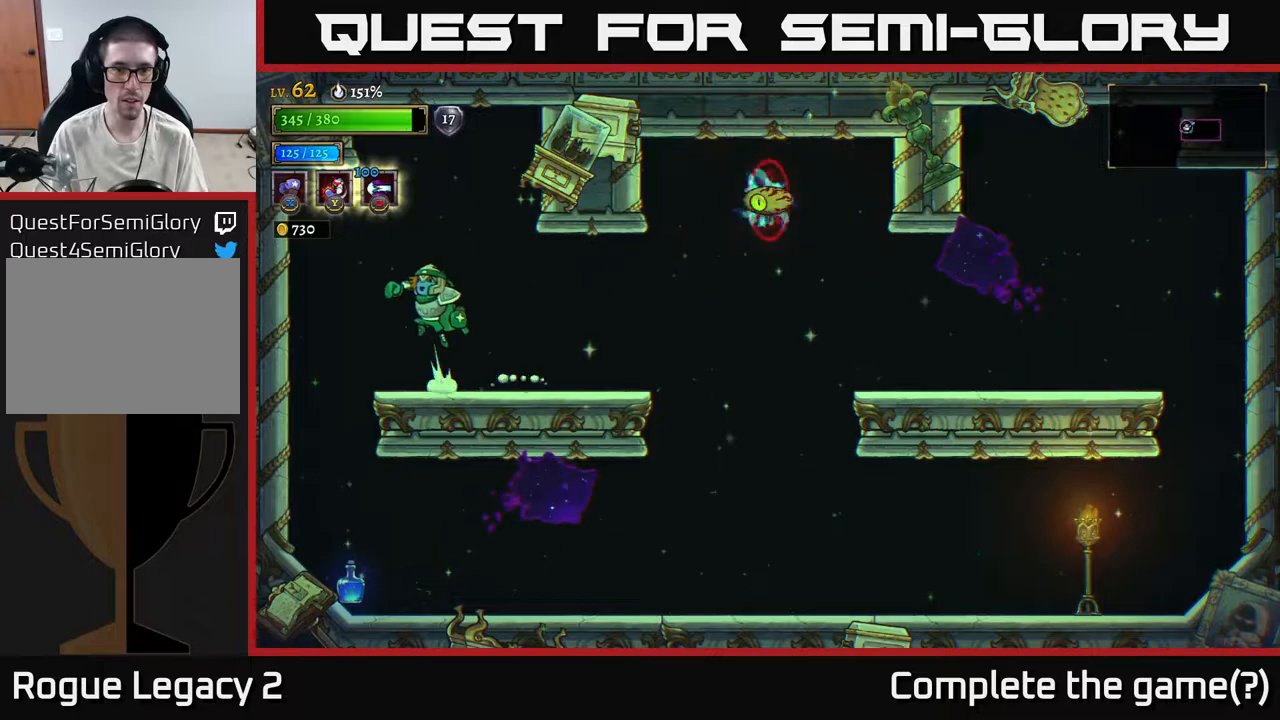
{"buttons": [], "left_stick": "left", "right_stick": "center", "events": [[117, "left_stick", "center"], [167, "left_stick", "right"], [333, "A", "up"], [383, "left_stick", "center"], [450, "left_stick", "left"]]}
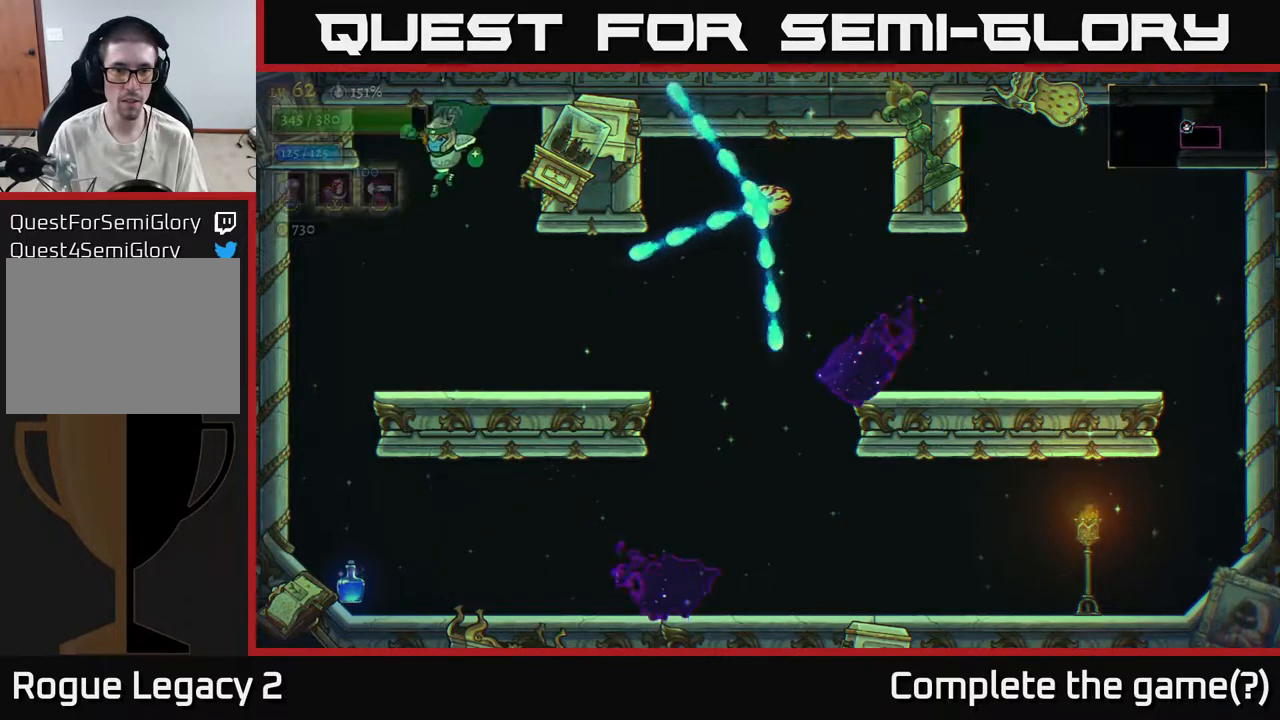
{"buttons": [], "left_stick": "center", "right_stick": "center", "events": [[133, "left_stick", "center"], [333, "left_stick", "left"], [500, "left_stick", "center"]]}
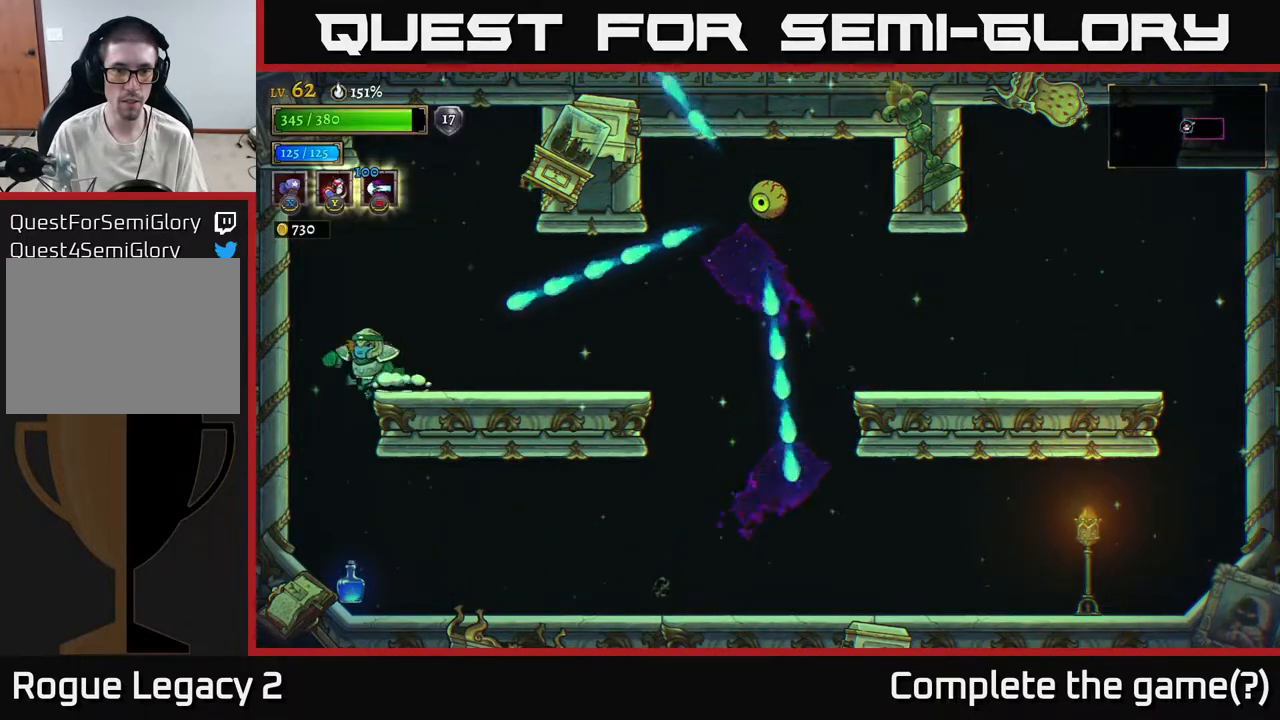
{"buttons": ["A"], "left_stick": "right", "right_stick": "center", "events": [[167, "A", "down"], [233, "left_stick", "right"]]}
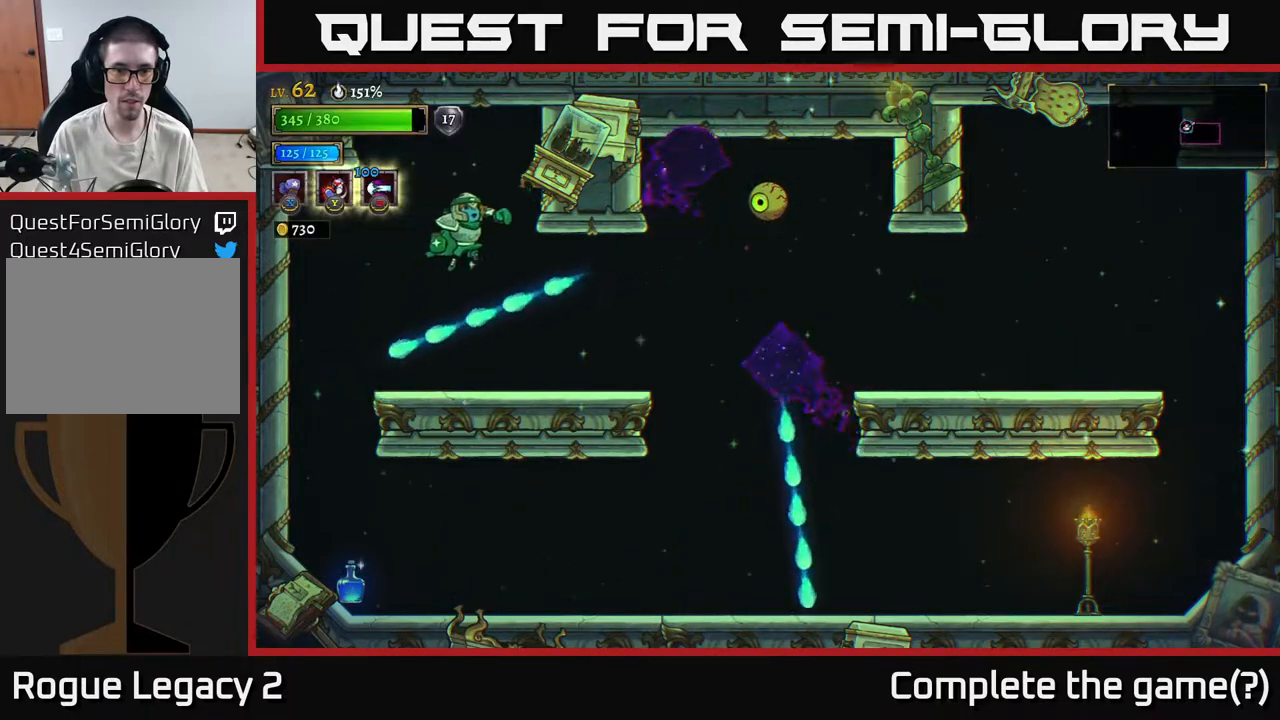
{"buttons": [], "left_stick": "left", "right_stick": "center", "events": [[150, "A", "up"], [317, "left_stick", "center"], [450, "left_stick", "left"]]}
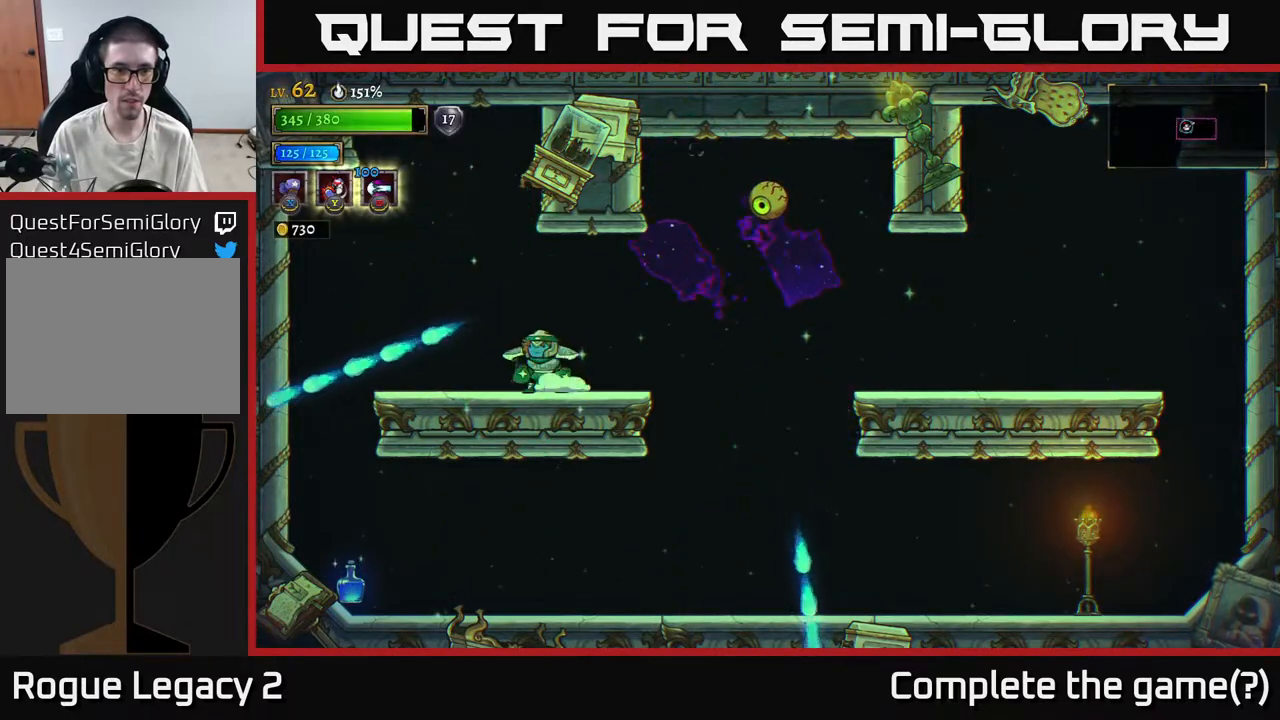
{"buttons": ["R2"], "left_stick": "center", "right_stick": "center", "events": [[100, "A", "down"], [133, "left_stick", "center"], [183, "left_stick", "right"], [233, "R2", "down"], [267, "A", "up"], [383, "left_stick", "center"]]}
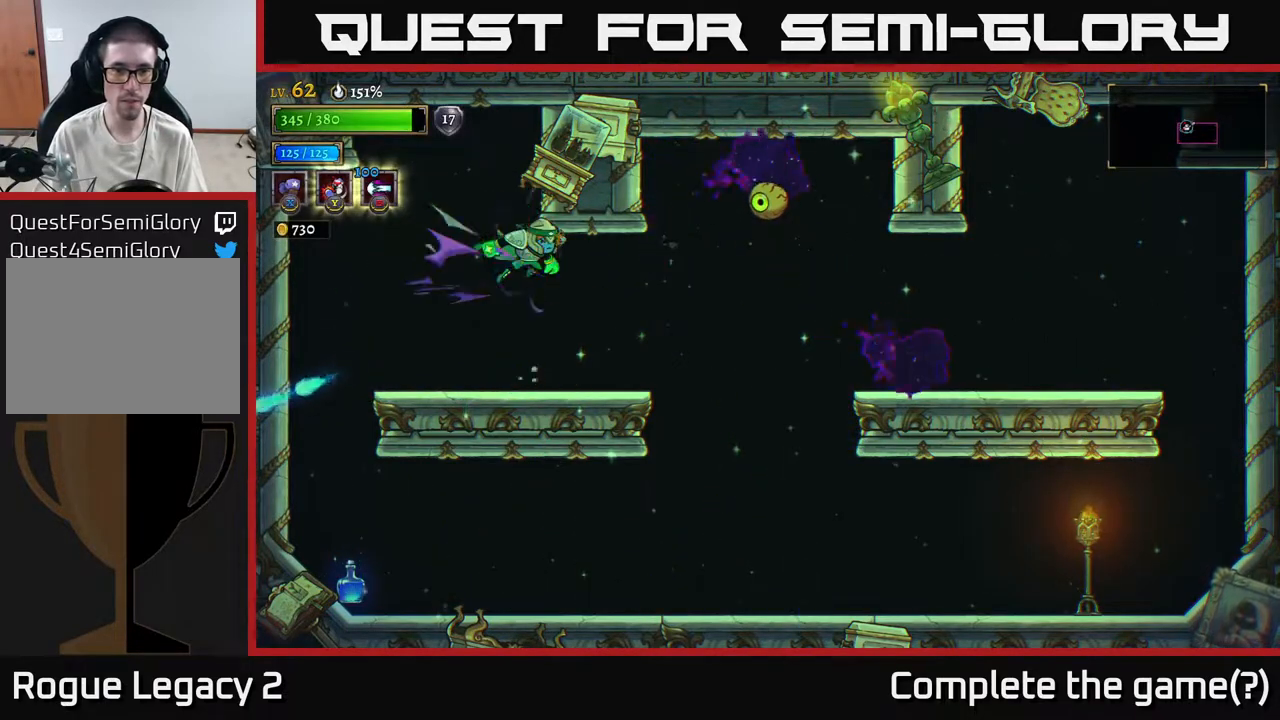
{"buttons": [], "left_stick": "right", "right_stick": "center", "events": [[117, "R2", "up"], [333, "left_stick", "right"]]}
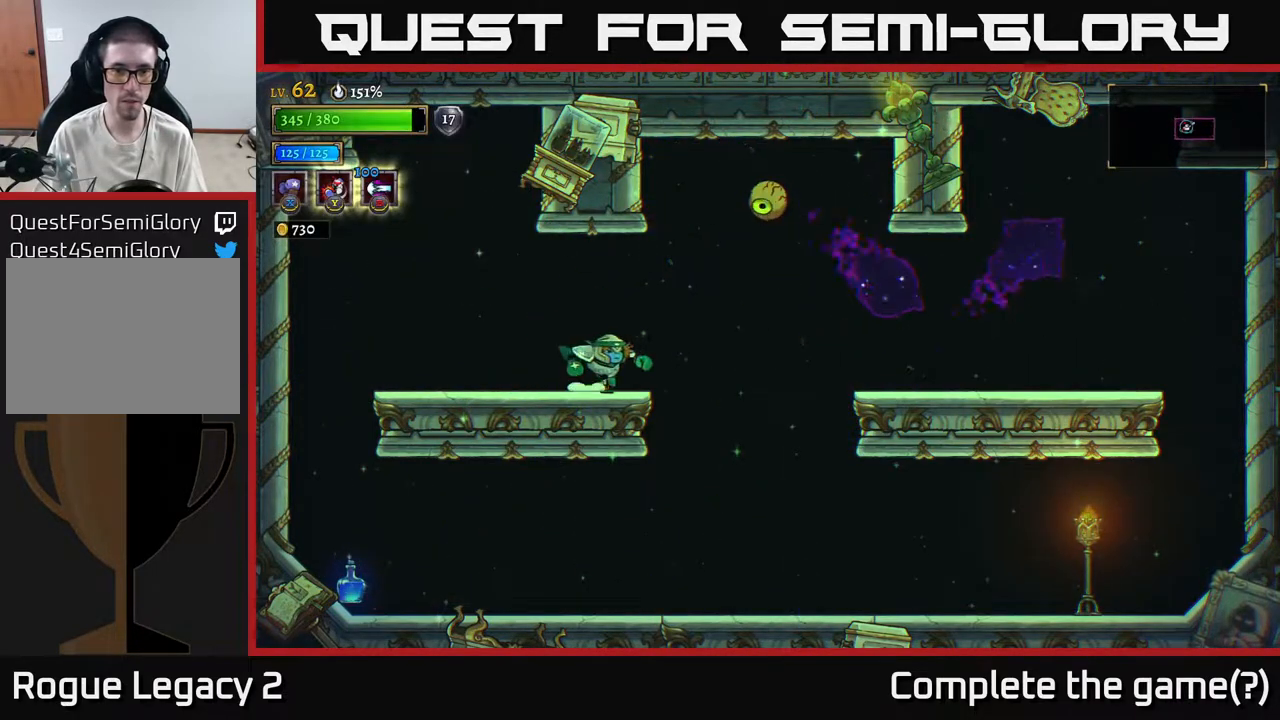
{"buttons": ["X"], "left_stick": "center", "right_stick": "center", "events": [[133, "A", "down"], [250, "left_stick", "center"], [267, "X", "down"], [333, "A", "up"]]}
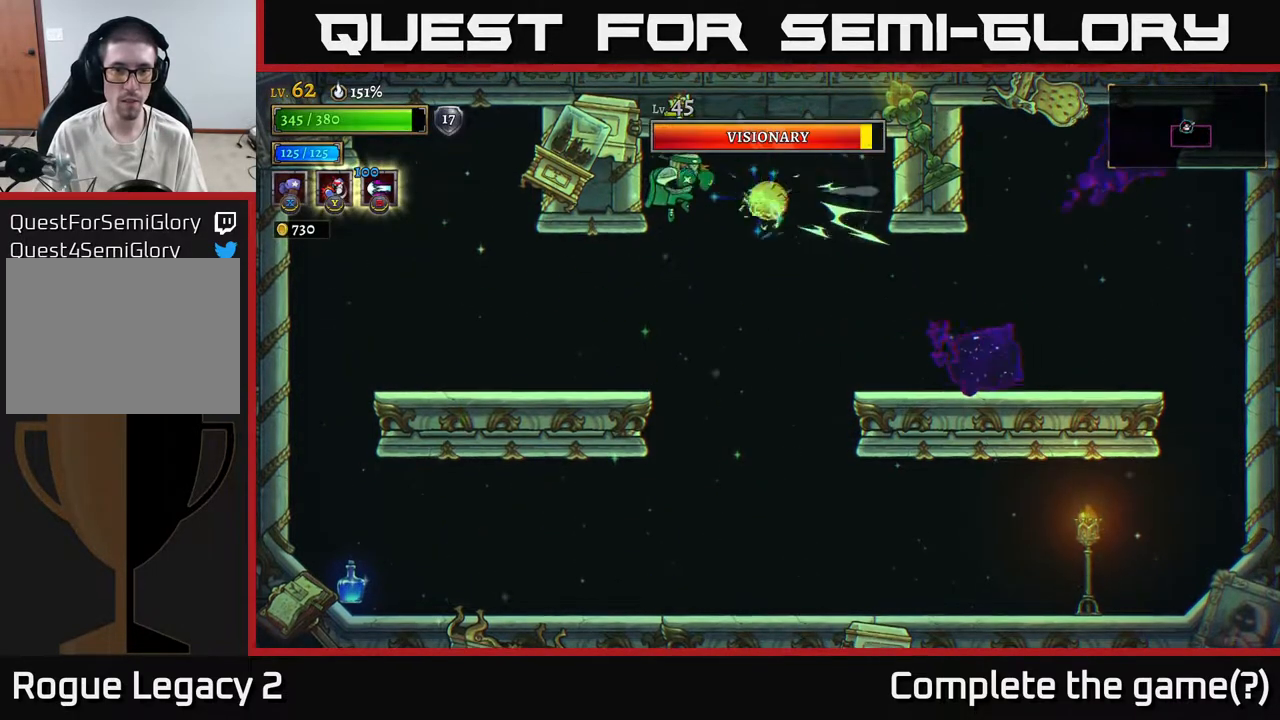
{"buttons": [], "left_stick": "center", "right_stick": "center", "events": [[233, "X", "up"], [300, "Y", "down"], [400, "Y", "up"]]}
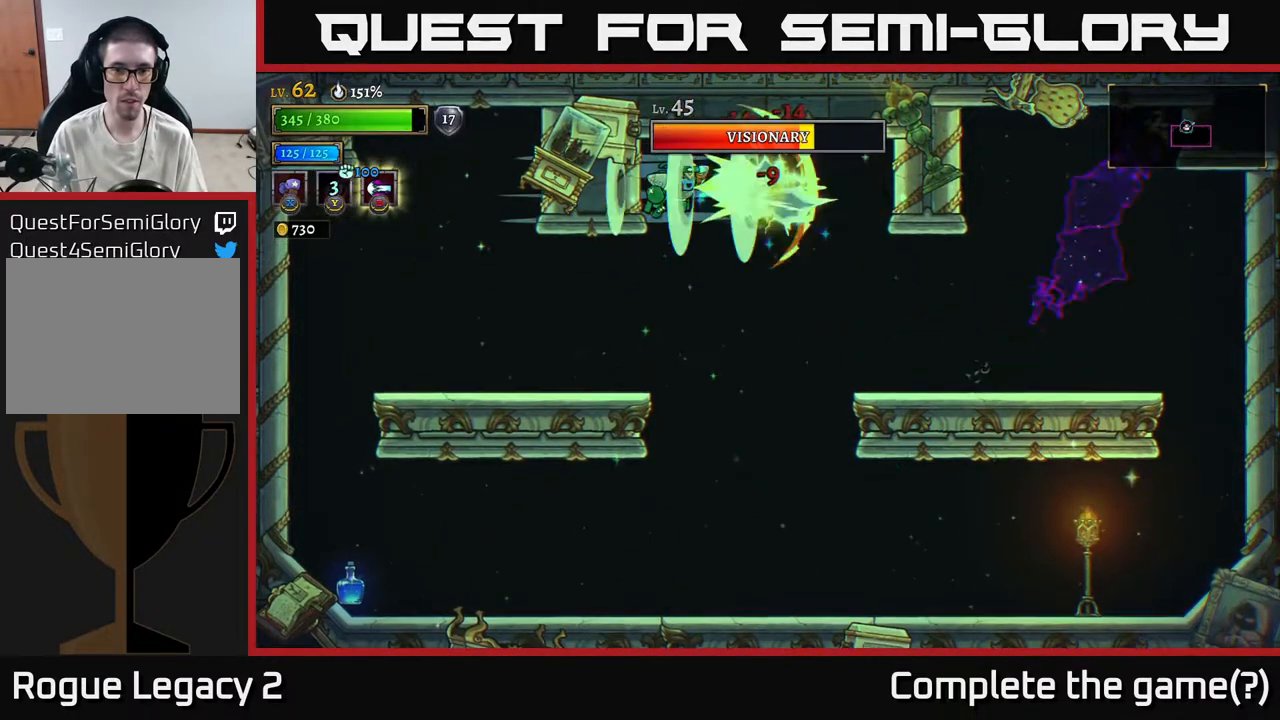
{"buttons": ["L2"], "left_stick": "left", "right_stick": "center", "events": [[217, "left_stick", "down"], [417, "L2", "down"], [500, "left_stick", "left"]]}
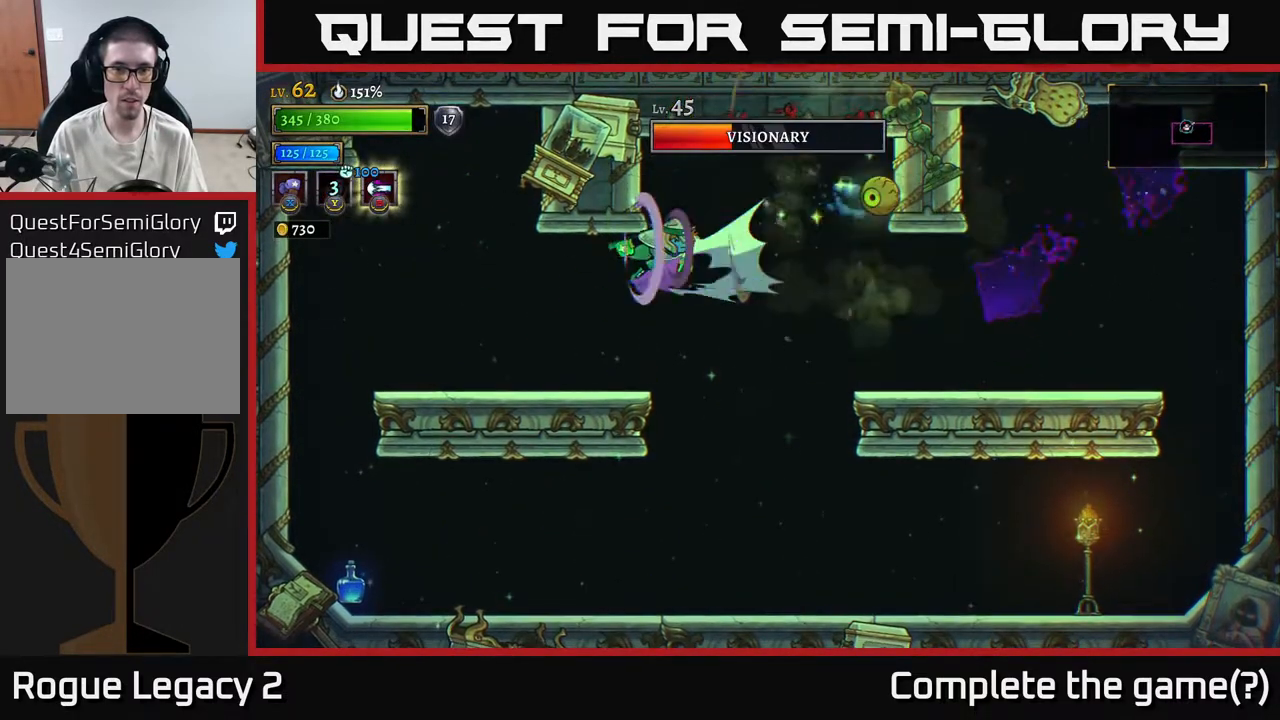
{"buttons": [], "left_stick": "left", "right_stick": "center", "events": [[133, "L2", "up"]]}
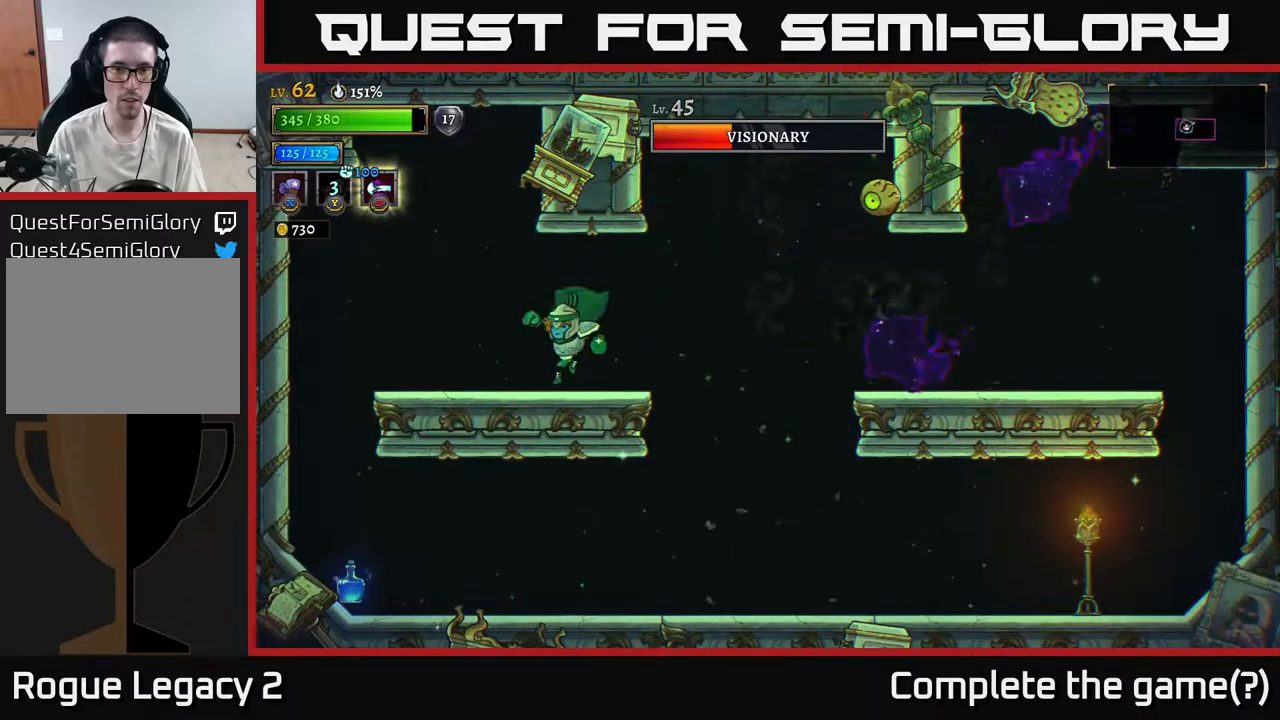
{"buttons": [], "left_stick": "right", "right_stick": "center", "events": [[117, "left_stick", "right"], [333, "left_stick", "center"], [467, "left_stick", "right"]]}
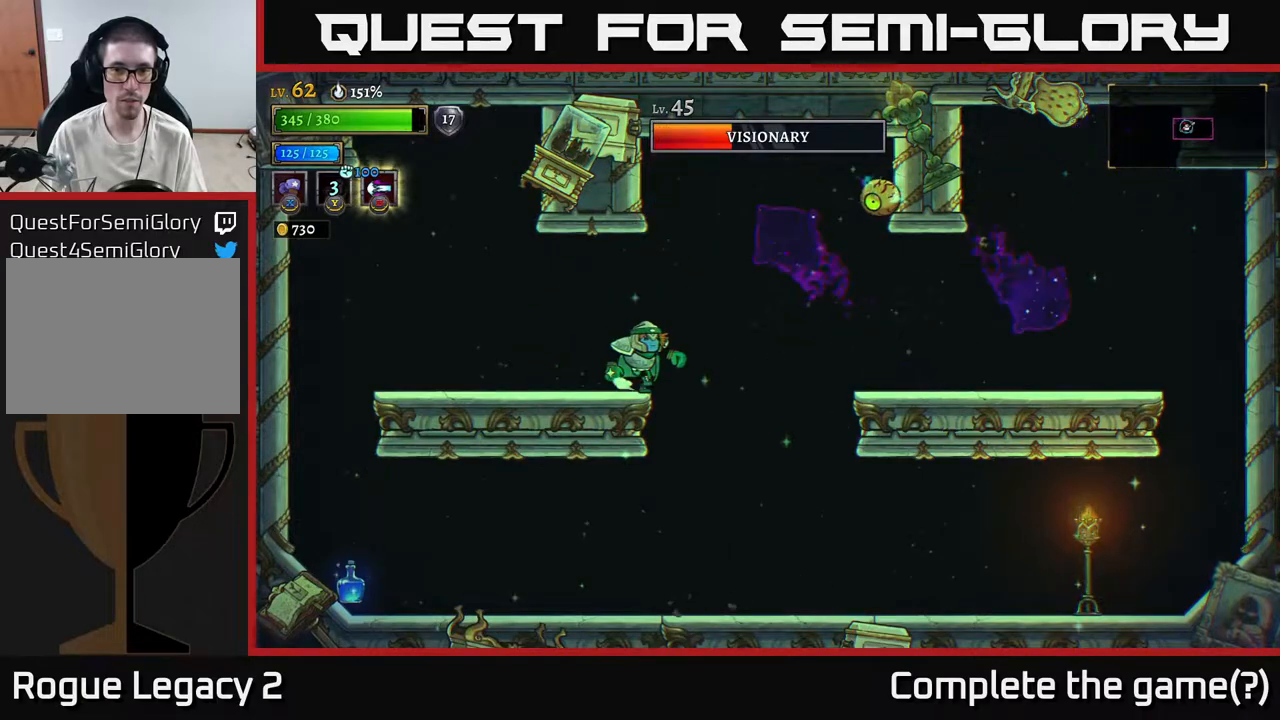
{"buttons": [], "left_stick": "left", "right_stick": "center", "events": [[117, "left_stick", "center"], [167, "left_stick", "left"]]}
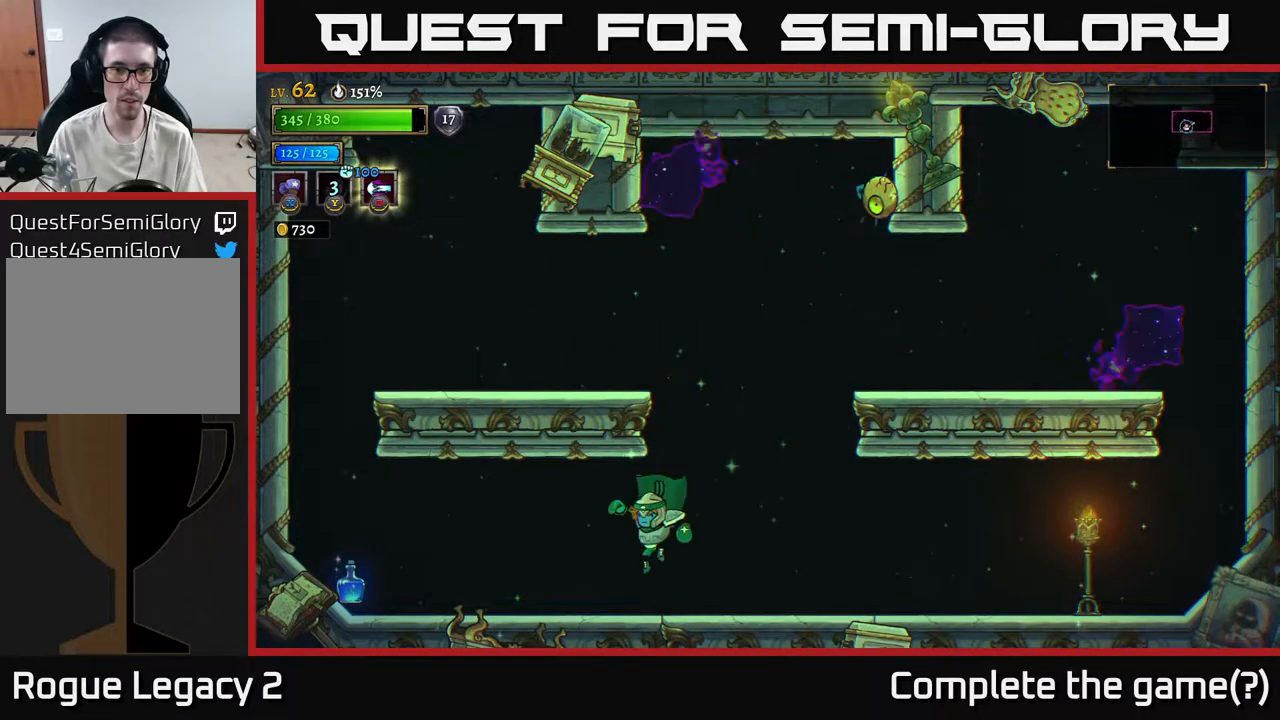
{"buttons": [], "left_stick": "right", "right_stick": "center", "events": [[17, "left_stick", "center"], [200, "left_stick", "right"]]}
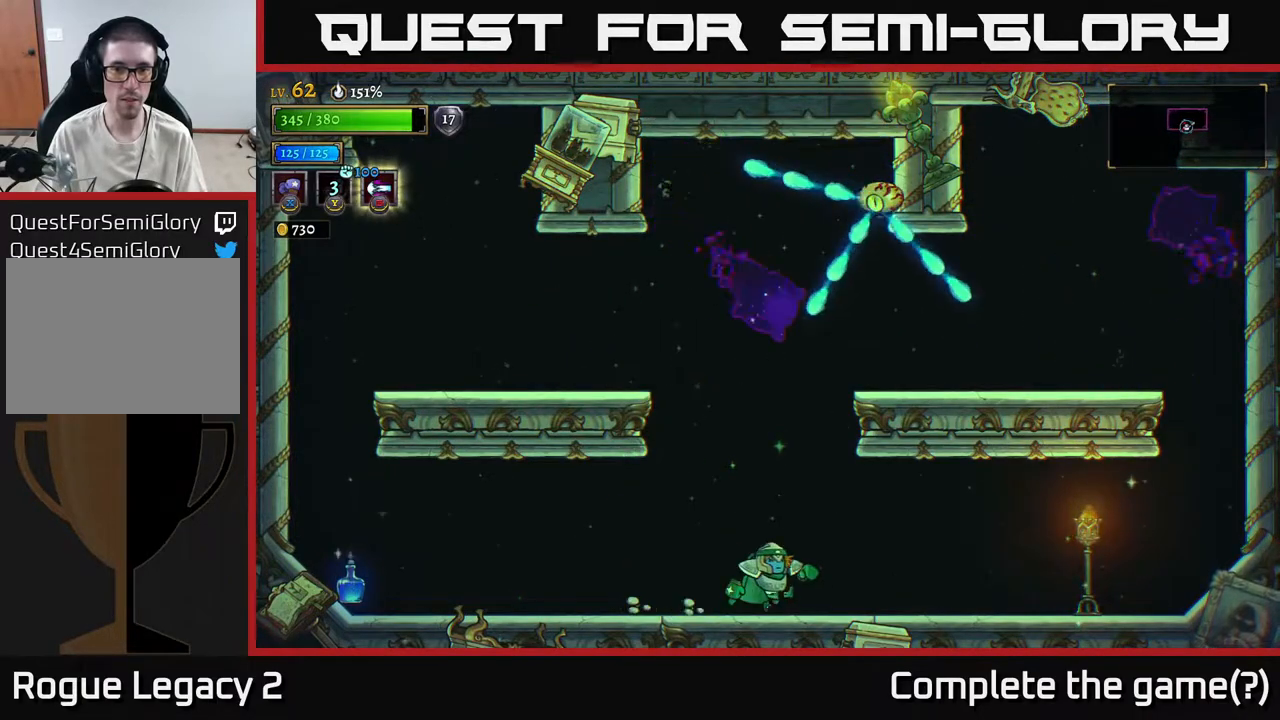
{"buttons": [], "left_stick": "center", "right_stick": "center", "events": [[200, "left_stick", "center"]]}
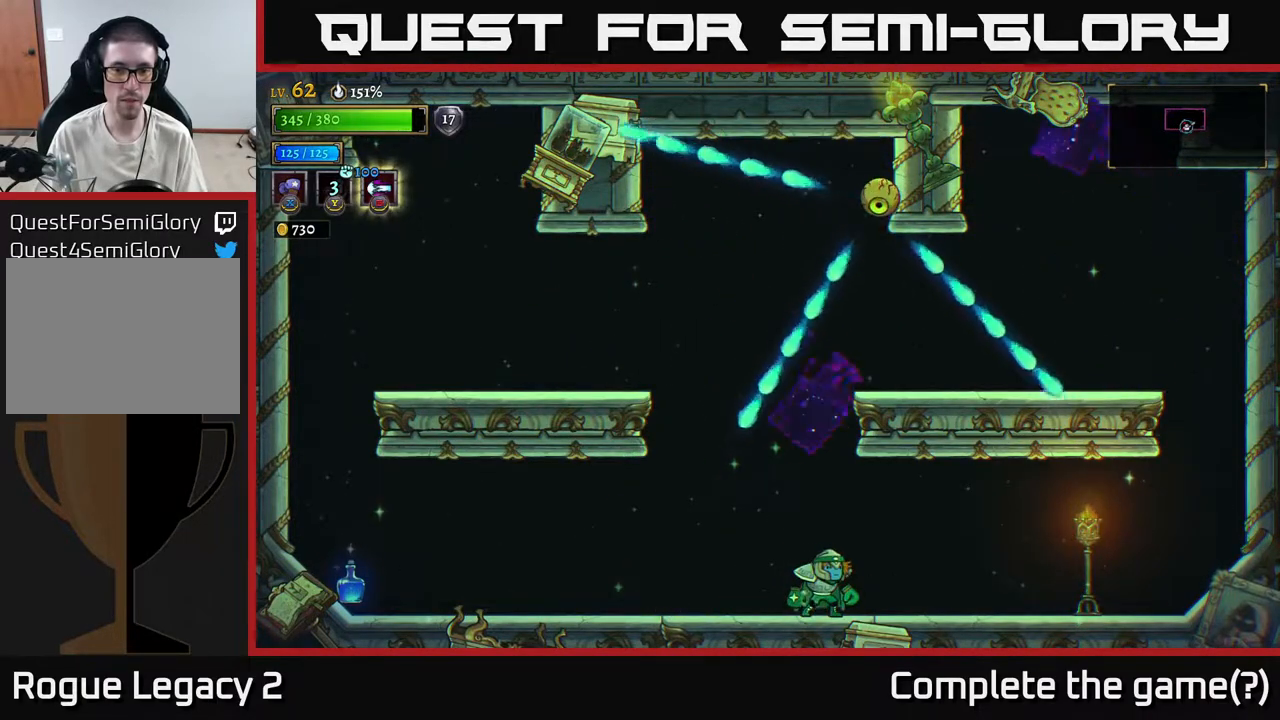
{"buttons": ["A"], "left_stick": "center", "right_stick": "center", "events": [[333, "A", "down"]]}
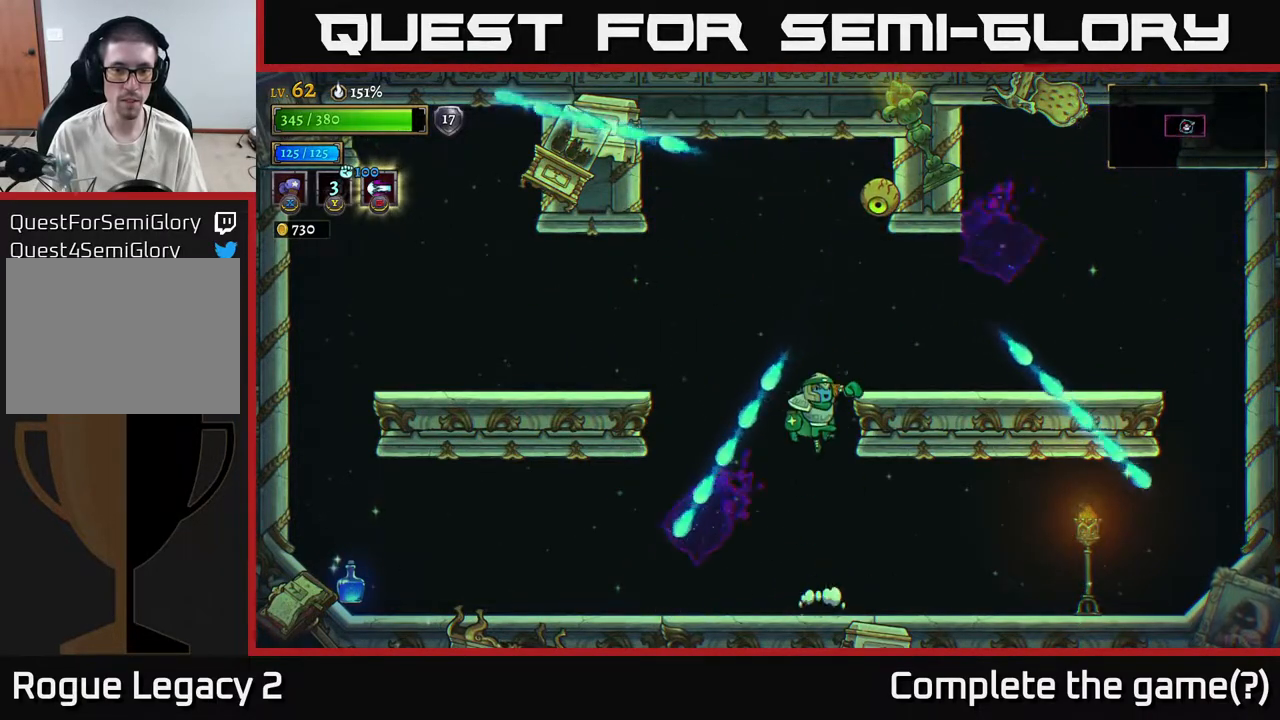
{"buttons": ["A", "X"], "left_stick": "right", "right_stick": "center", "events": [[133, "left_stick", "left"], [250, "A", "up"], [317, "A", "down"], [417, "left_stick", "right"], [500, "X", "down"]]}
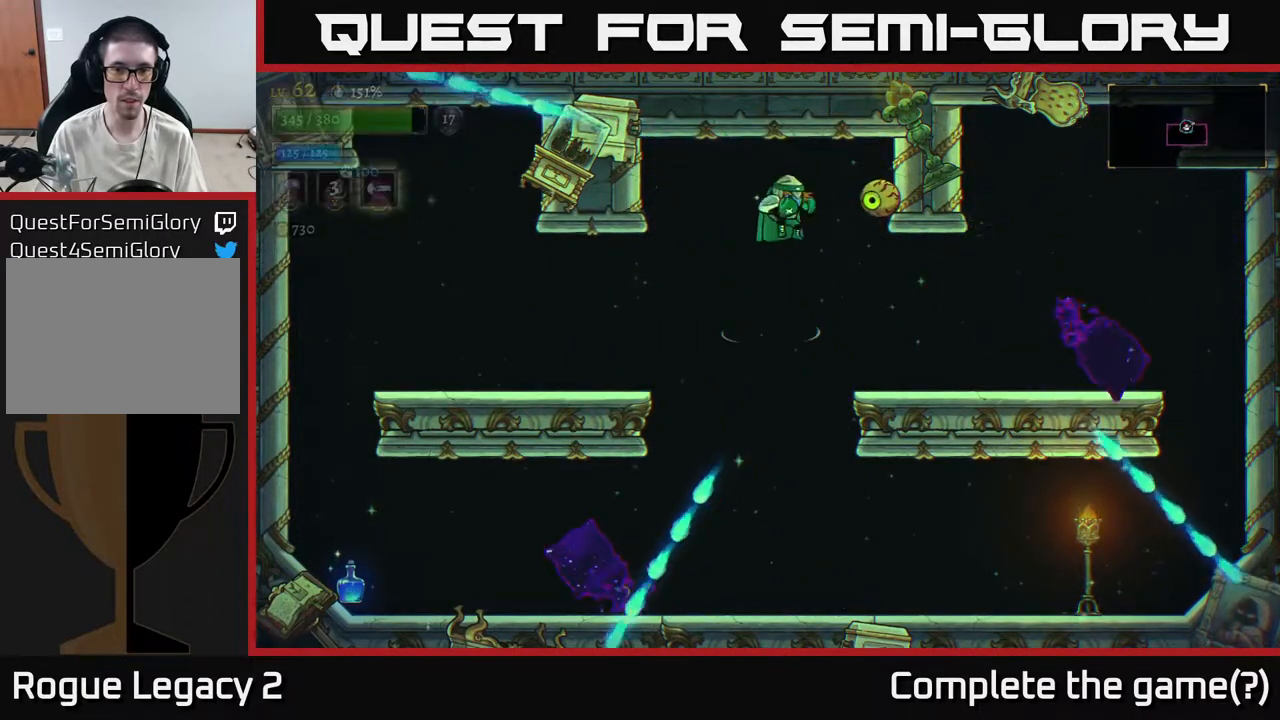
{"buttons": ["X"], "left_stick": "center", "right_stick": "center", "events": [[50, "A", "up"], [83, "left_stick", "center"]]}
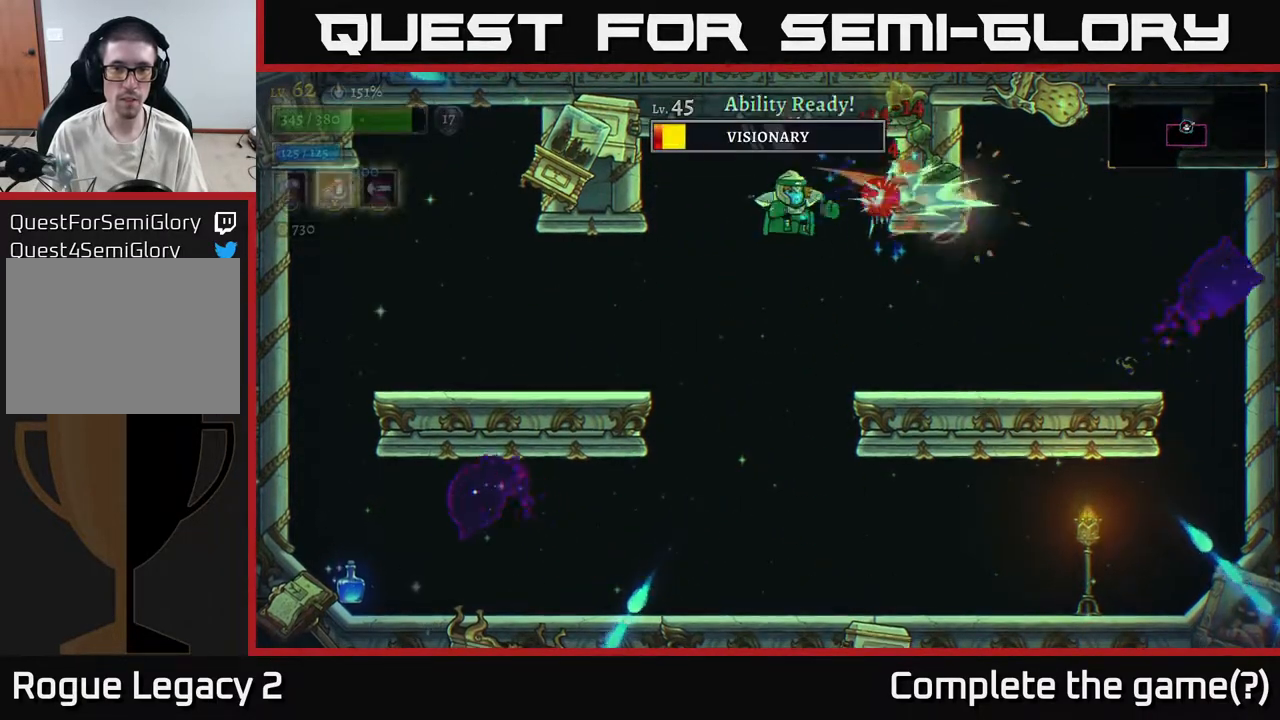
{"buttons": ["X"], "left_stick": "center", "right_stick": "center", "events": []}
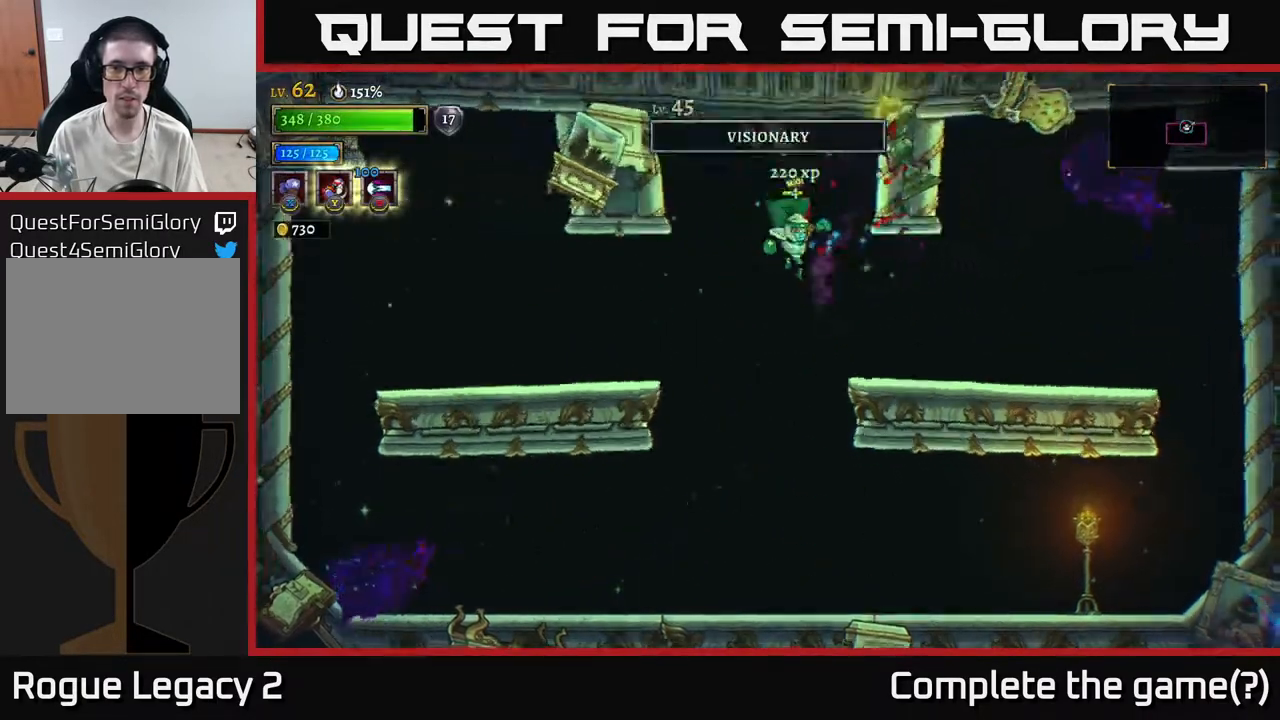
{"buttons": [], "left_stick": "center", "right_stick": "center", "events": [[183, "X", "up"]]}
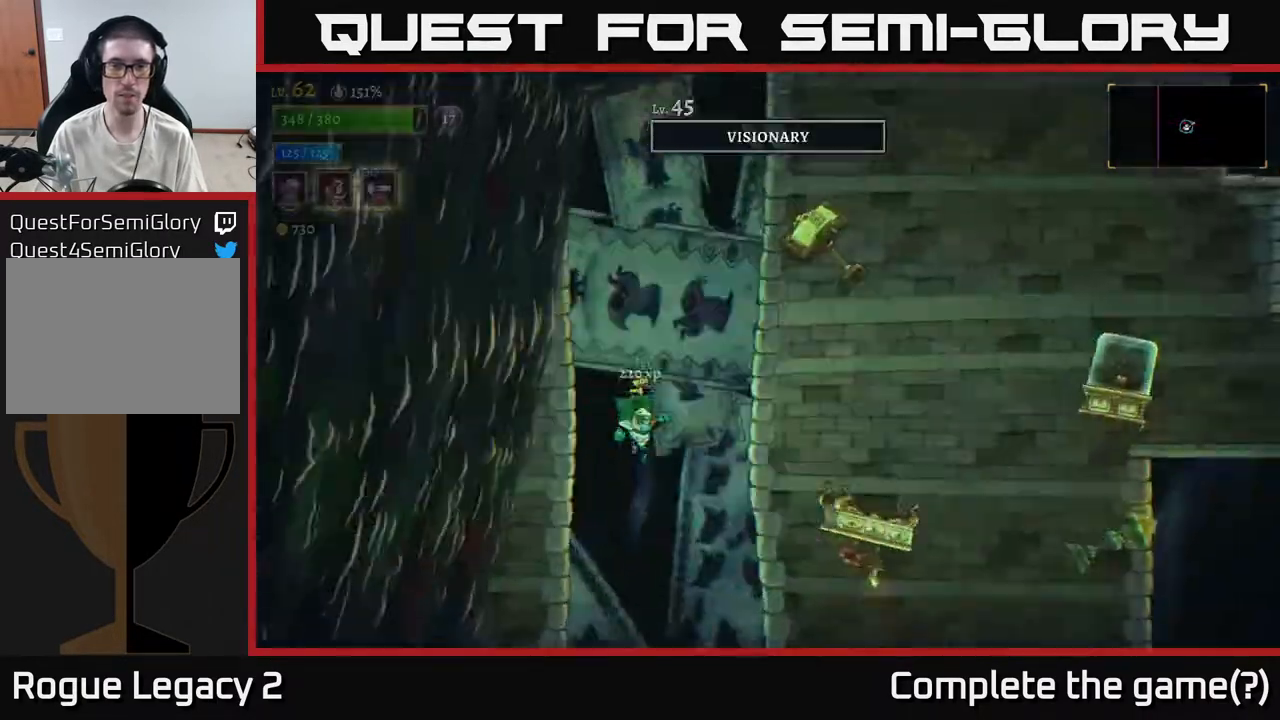
{"buttons": [], "left_stick": "center", "right_stick": "center", "events": []}
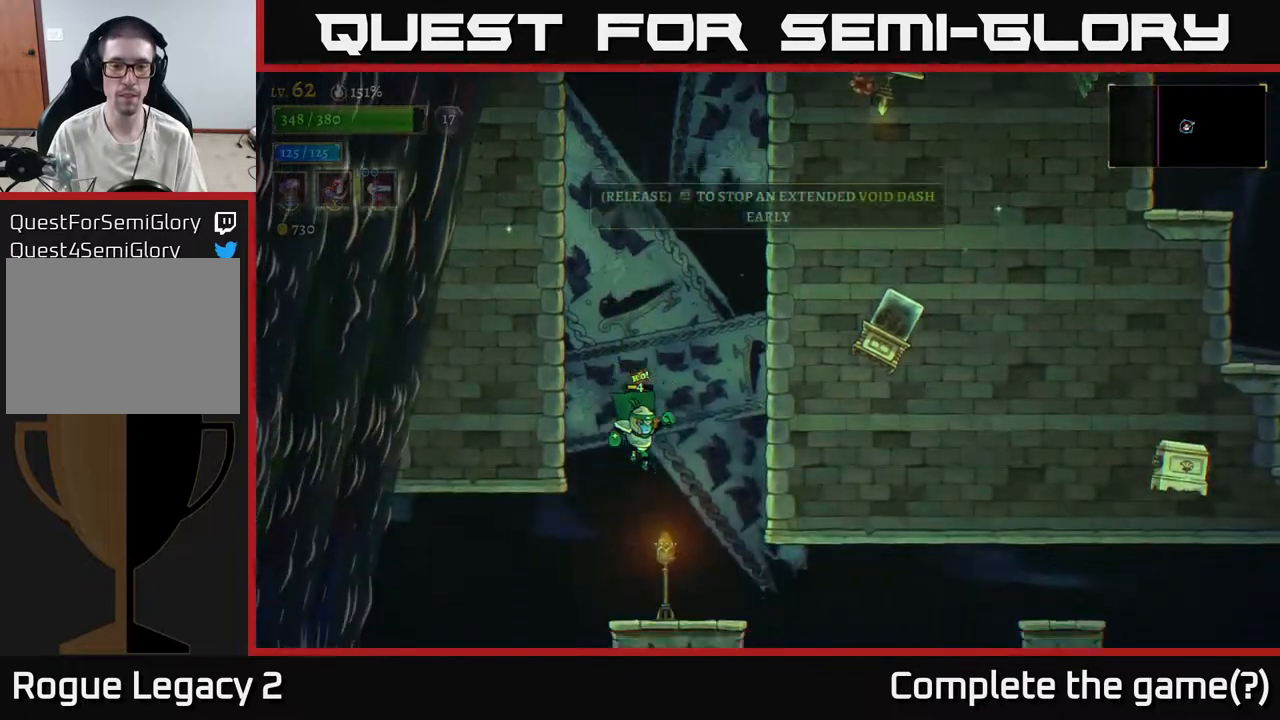
{"buttons": [], "left_stick": "right", "right_stick": "center", "events": [[500, "left_stick", "right"]]}
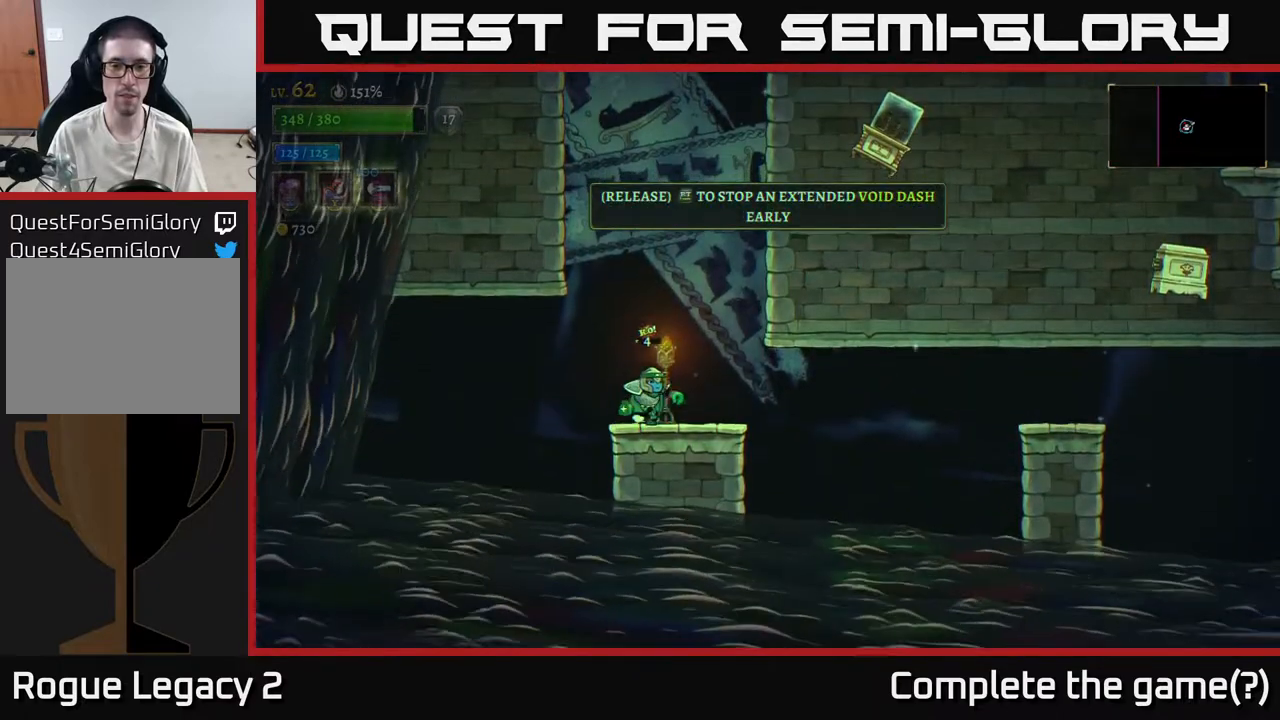
{"buttons": ["R2"], "left_stick": "right", "right_stick": "center", "events": [[233, "R2", "down"]]}
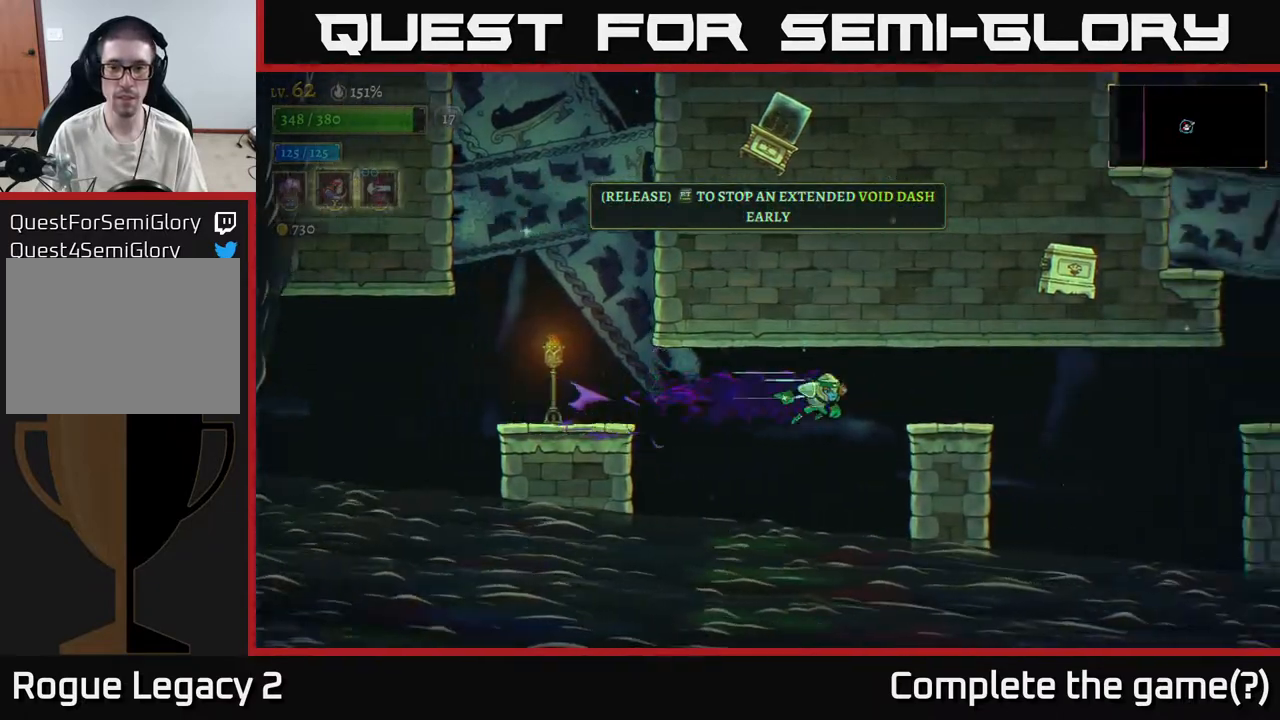
{"buttons": [], "left_stick": "center", "right_stick": "center", "events": [[250, "R2", "up"], [300, "left_stick", "center"]]}
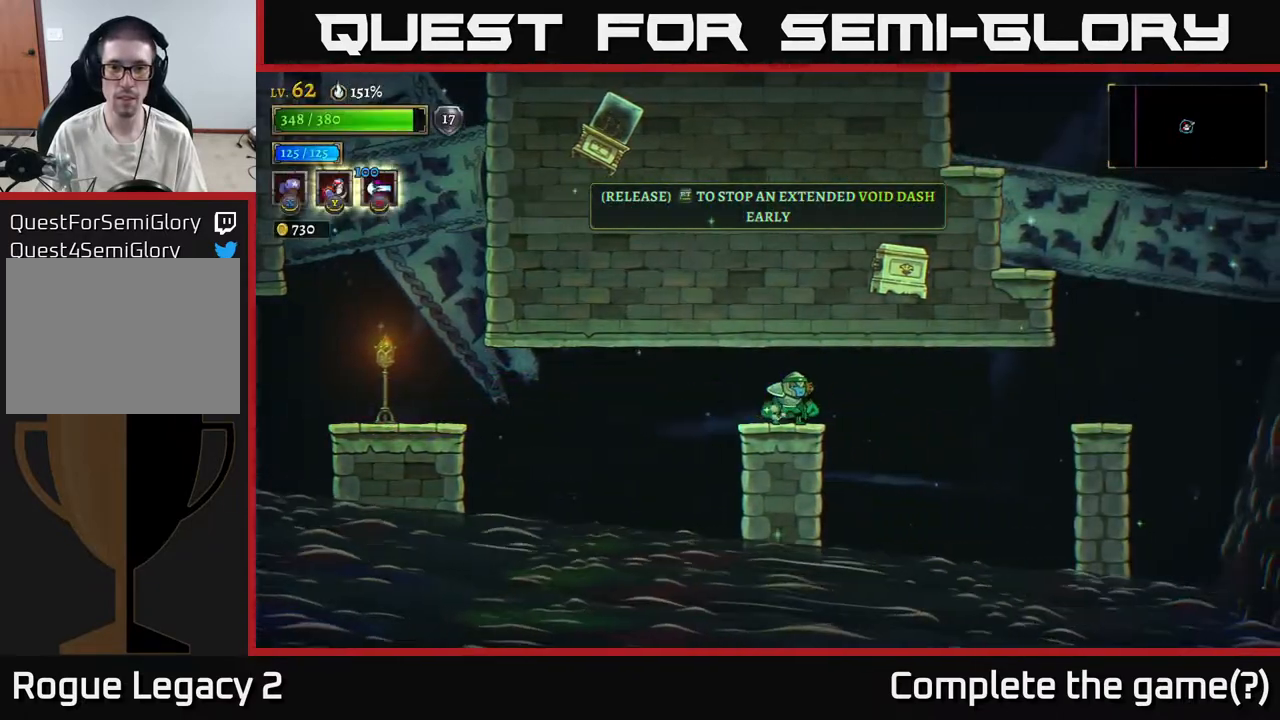
{"buttons": ["R2"], "left_stick": "right", "right_stick": "center", "events": [[67, "left_stick", "right"], [150, "R2", "down"]]}
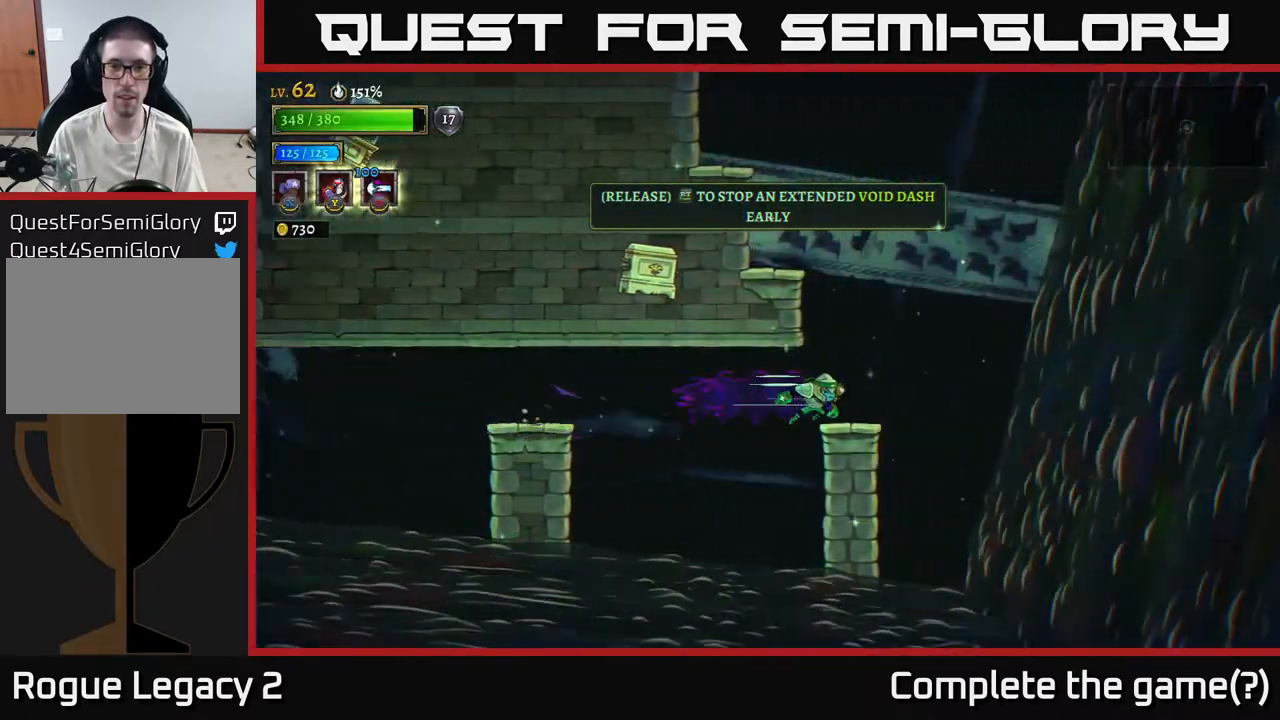
{"buttons": ["A"], "left_stick": "right", "right_stick": "center", "events": [[17, "R2", "up"], [33, "left_stick", "center"], [317, "left_stick", "right"], [450, "A", "down"]]}
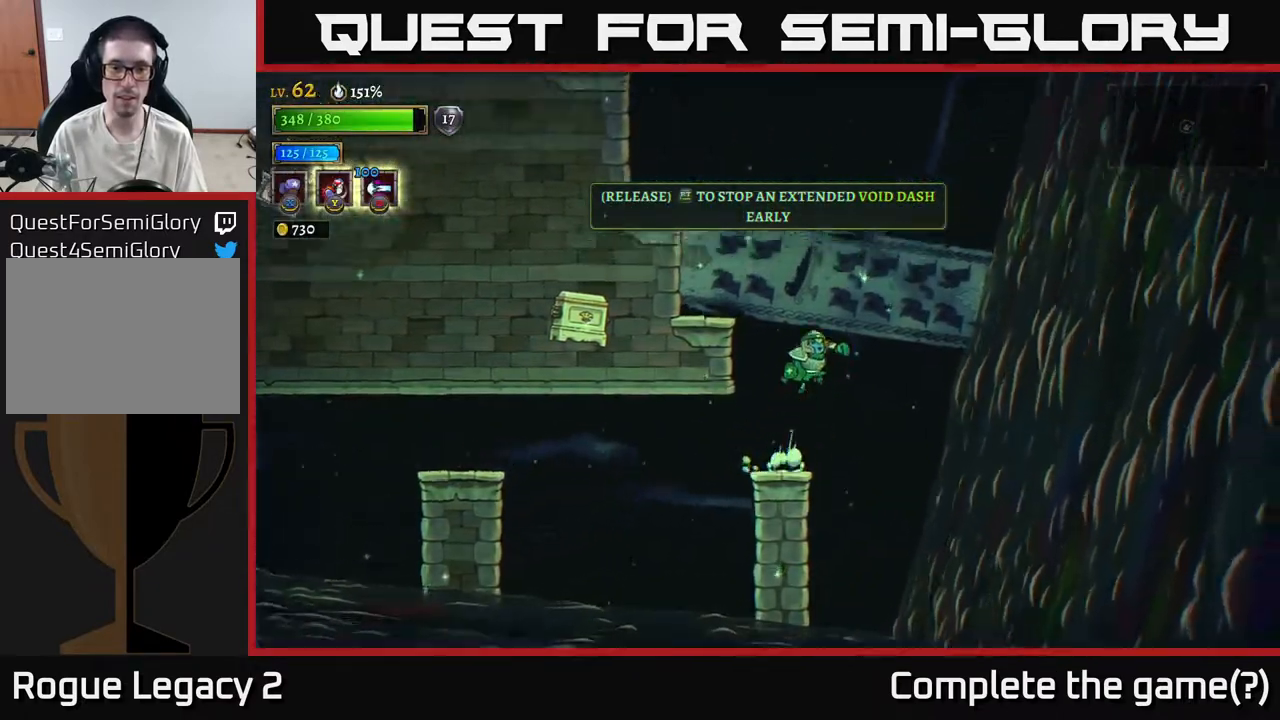
{"buttons": [], "left_stick": "center", "right_stick": "center", "events": [[50, "left_stick", "center"], [117, "left_stick", "left"], [317, "A", "up"], [483, "left_stick", "center"]]}